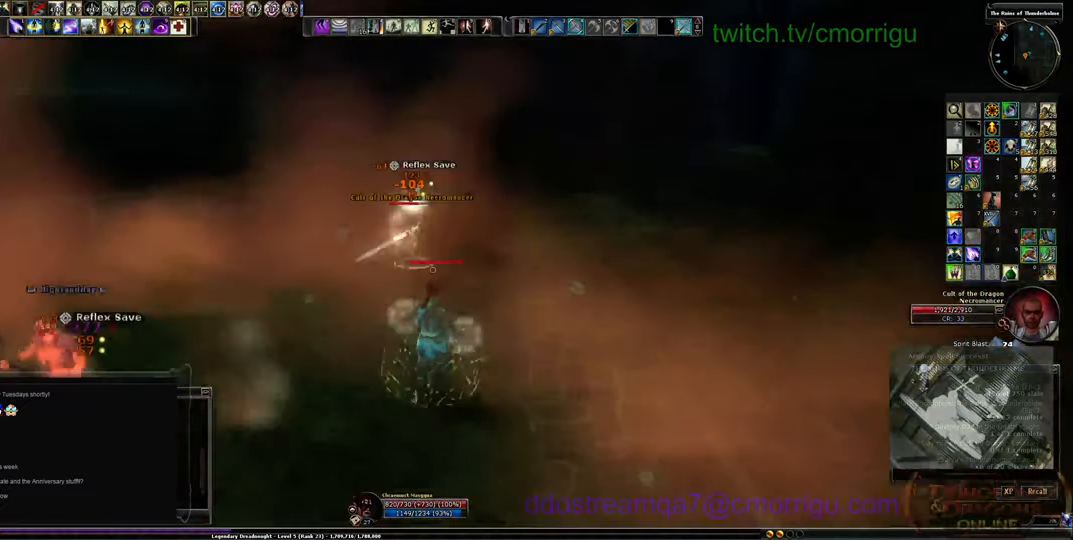
Gameplay with keyboard; each line is a JSON object with the keys held at the frame after it. "events" lists presses ("down") and releases ("up") of ".", "/", "0", "1", "2", "3", "4", "5", "6", "7", "8", "9", "a", "b", "backslash", "backspace", "c", "caps_lock", "comma", "ctrl_l", "ctrl_r", "d", "e", "equals", "escape", "f", "f1", "f10", "f11", "f12", "f2", "f3", "f4", "f5", "f6", "f7", "f8", "f9", "g", "h", "i", "j", "k", "l", "lbracket", "m", "minus", "n", "o", "p", "q", "quote", "r", "rbracket", "return", "s", "semicolon", "shift_l", "shift_r", "space", "t", "tab", "tilde", "u", "v", "w", "x", "y" and "z" between this image and that frame as [ms after this image, input, new state], when the widget could be followed in between. No other keys are recorded. Mouse input is not recorded.
{"keys": [], "events": [[367, "2", "down"], [467, "2", "up"], [467, "w", "up"]]}
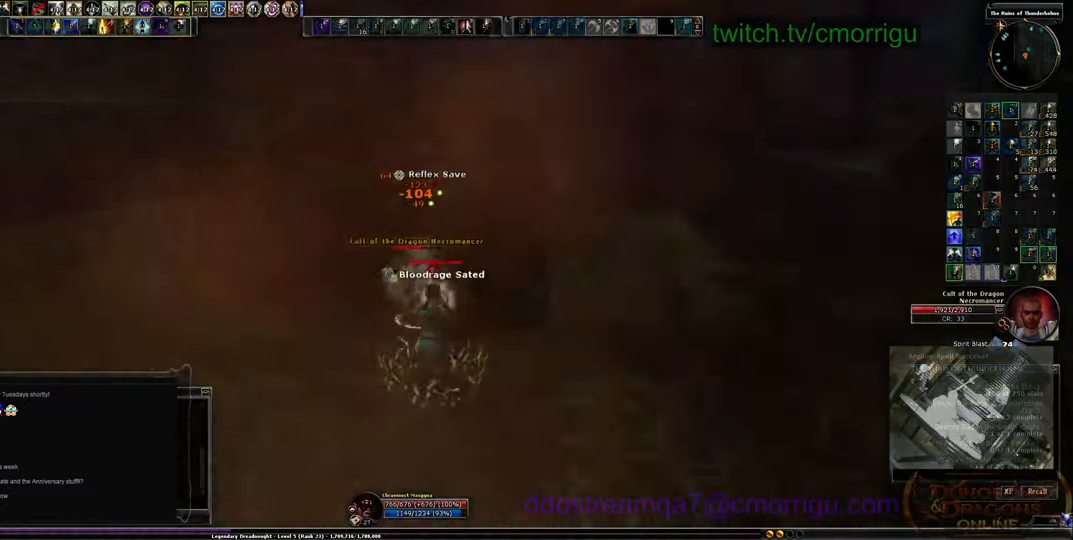
{"keys": ["d"], "events": [[67, "2", "down"], [200, "2", "up"], [233, "2", "down"], [400, "2", "up"], [500, "d", "down"]]}
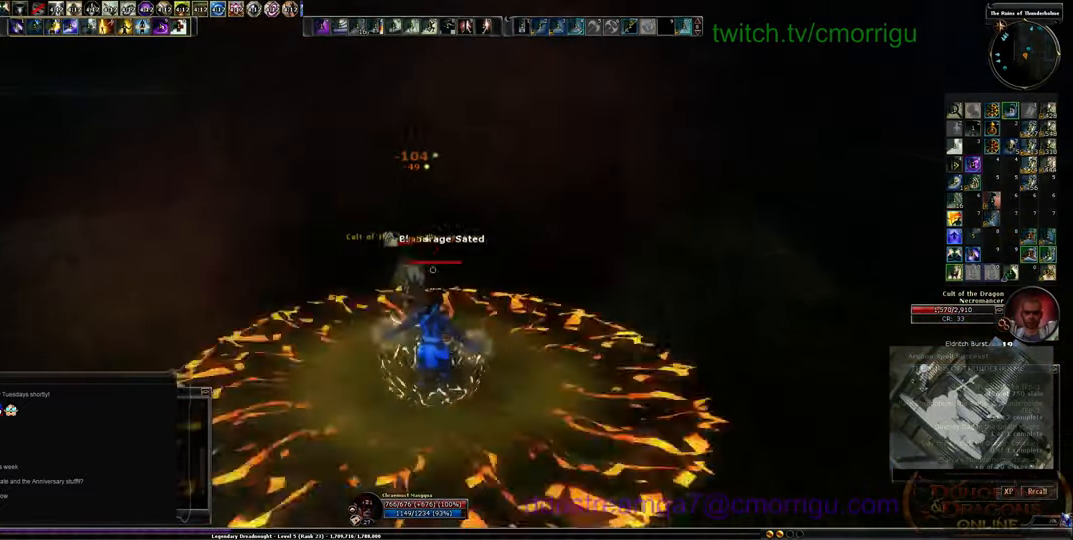
{"keys": ["s"], "events": [[200, "d", "up"], [433, "s", "down"]]}
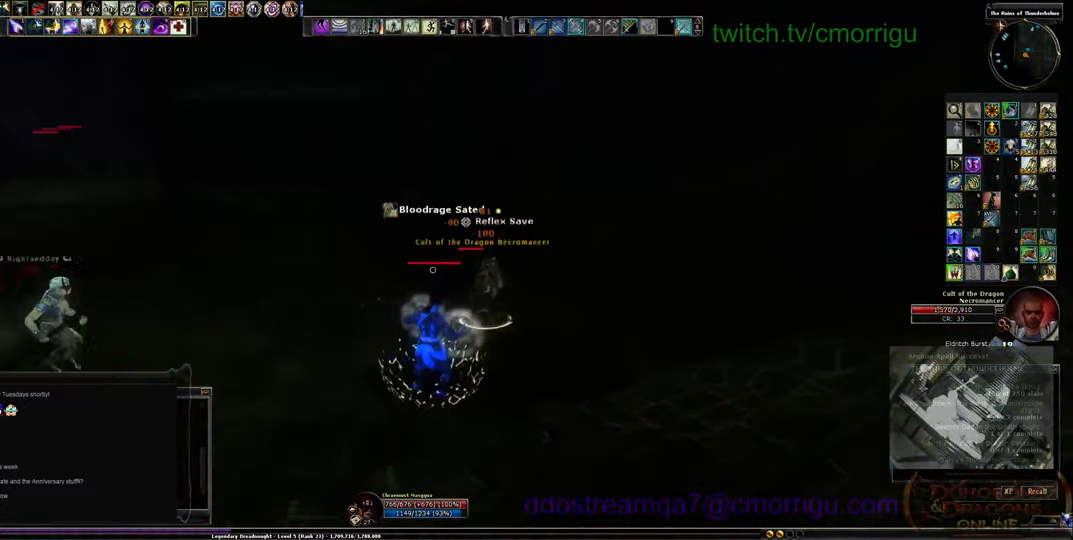
{"keys": ["a", "s"], "events": [[100, "a", "down"]]}
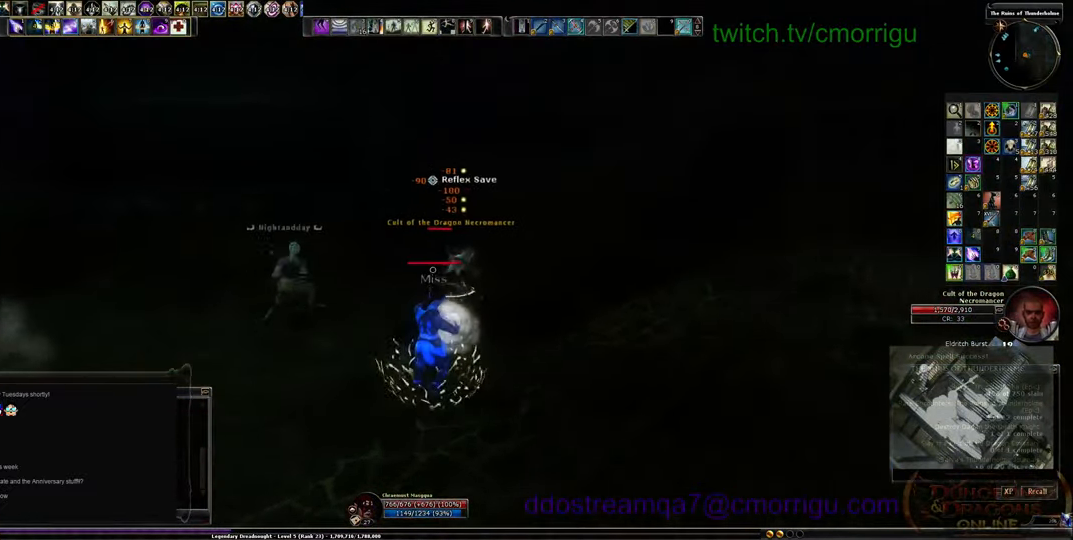
{"keys": ["a", "s"], "events": []}
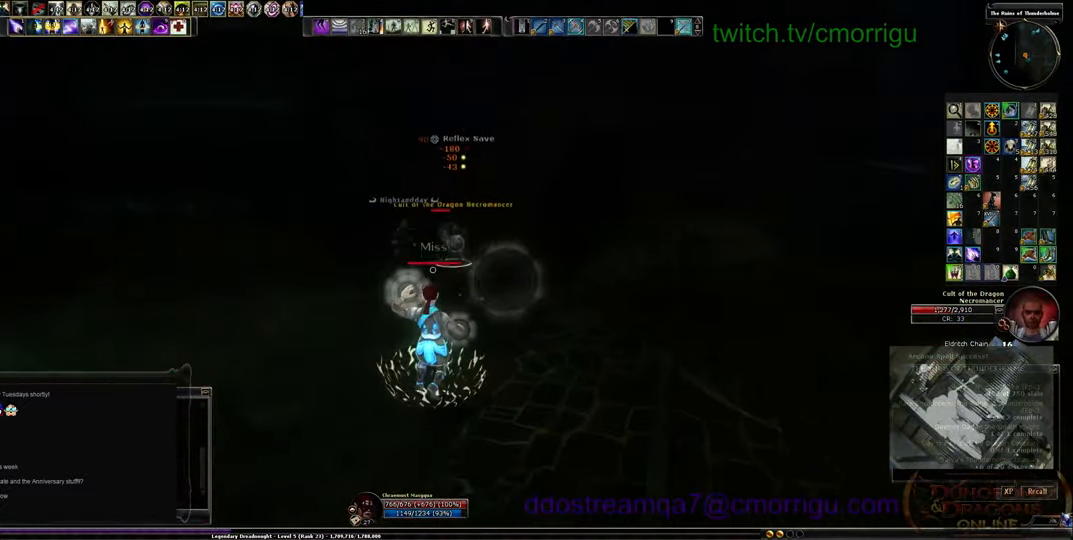
{"keys": ["a", "s"], "events": []}
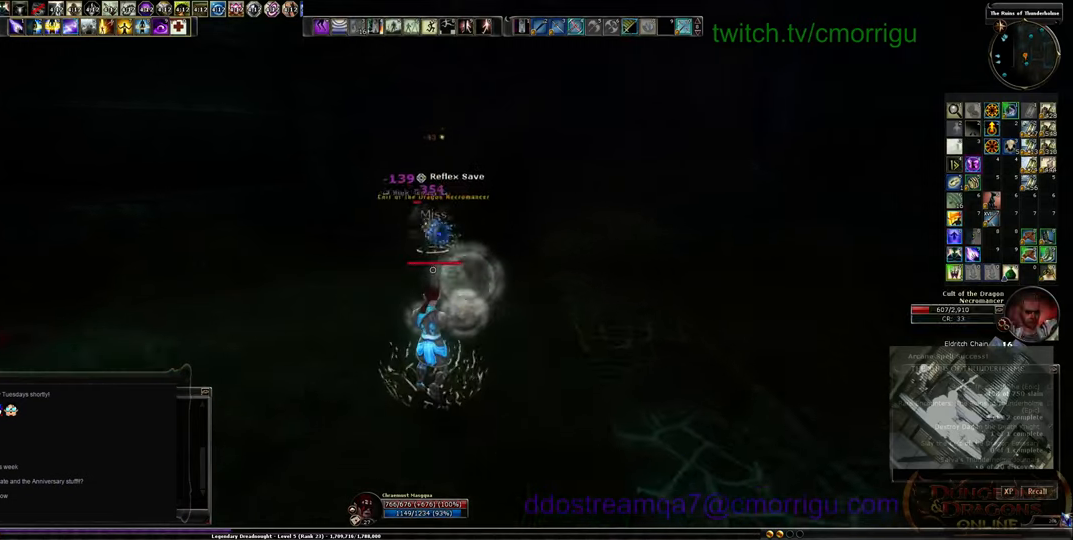
{"keys": ["a"], "events": [[367, "s", "up"]]}
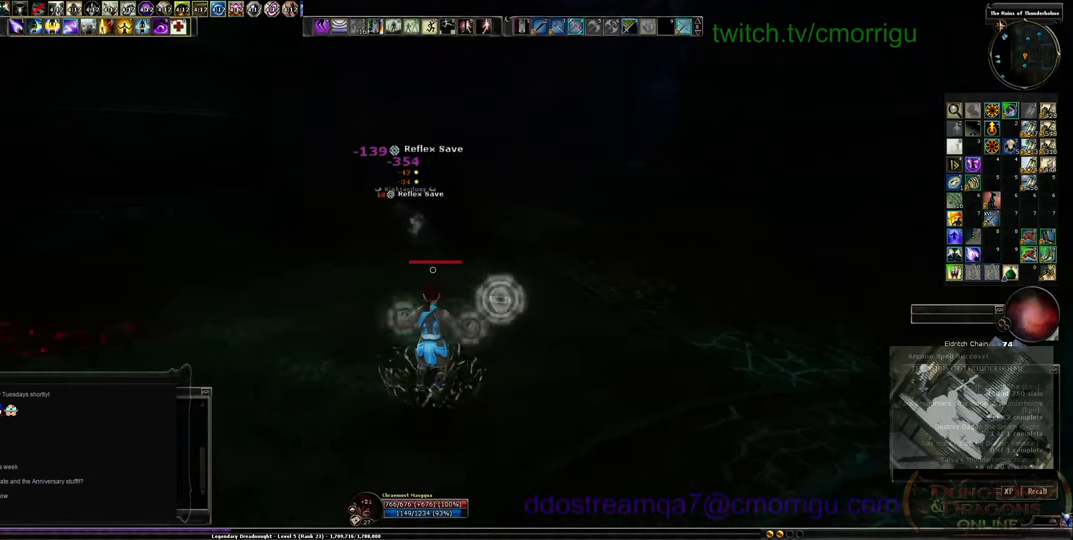
{"keys": ["w"], "events": [[400, "a", "up"], [500, "w", "down"]]}
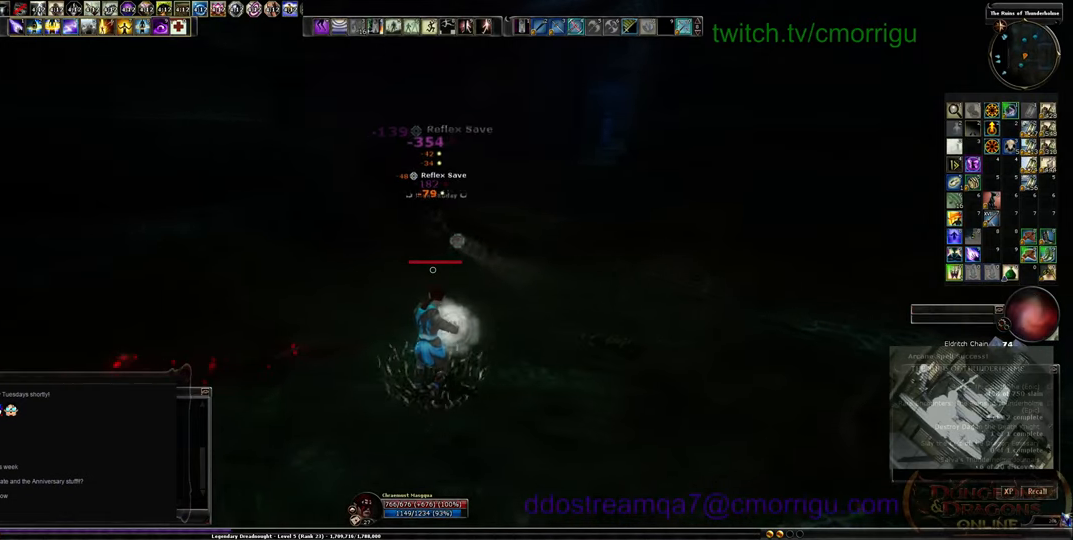
{"keys": ["w"], "events": [[134, "d", "down"], [434, "d", "up"]]}
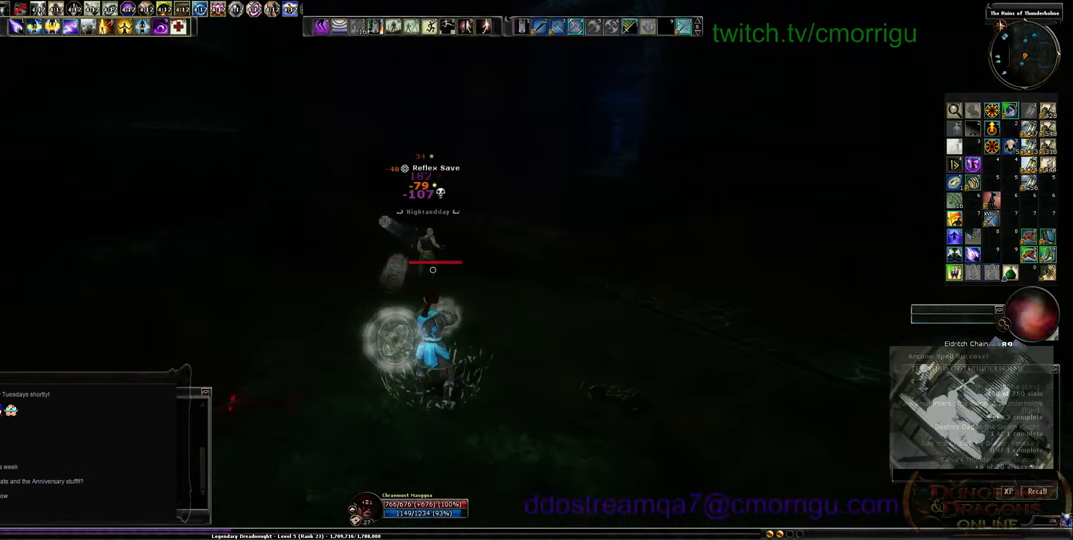
{"keys": ["w"], "events": []}
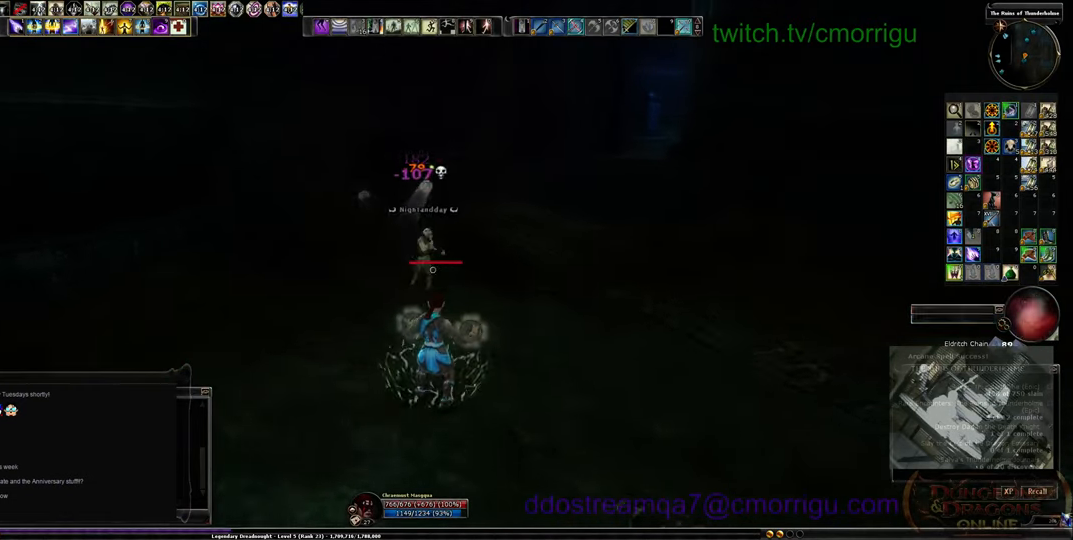
{"keys": ["w"], "events": []}
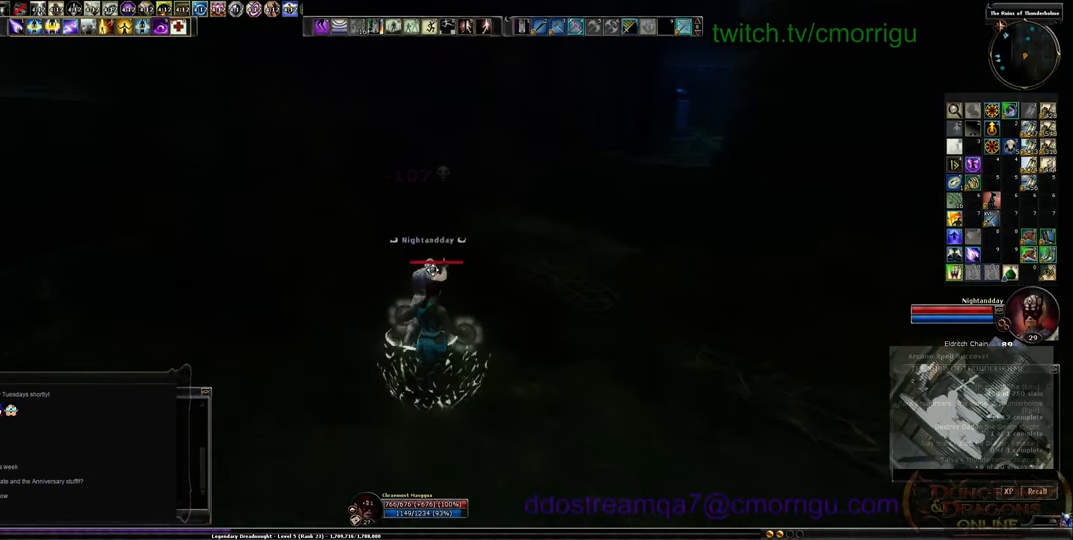
{"keys": ["d"], "events": [[300, "d", "down"], [434, "w", "up"]]}
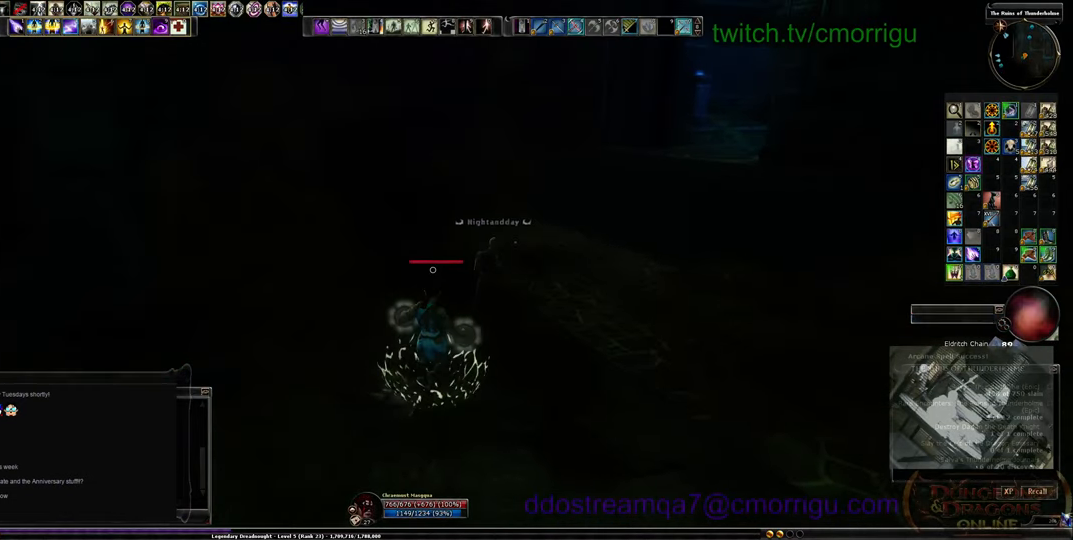
{"keys": [], "events": [[134, "d", "up"]]}
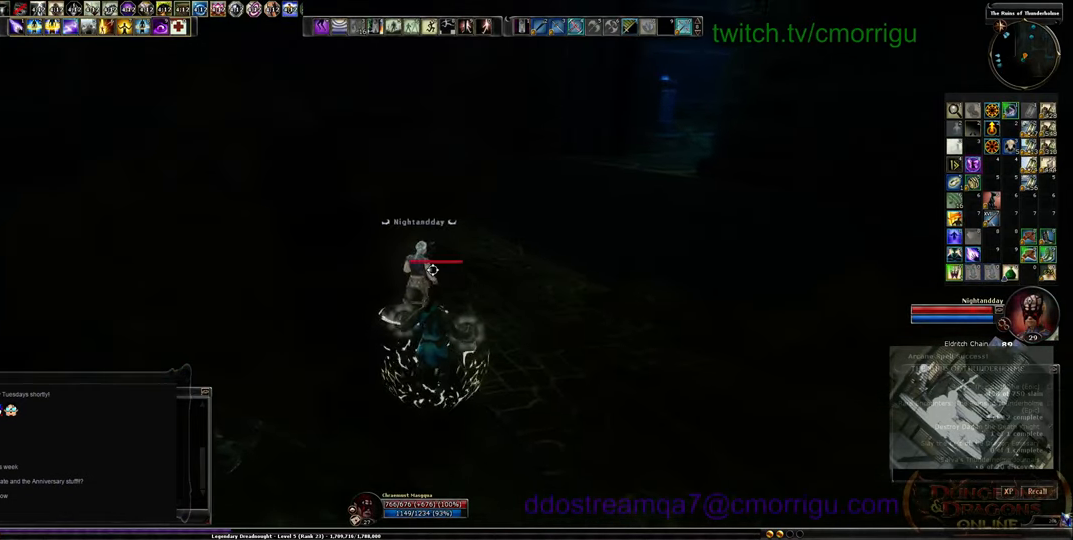
{"keys": ["w"], "events": [[267, "w", "down"]]}
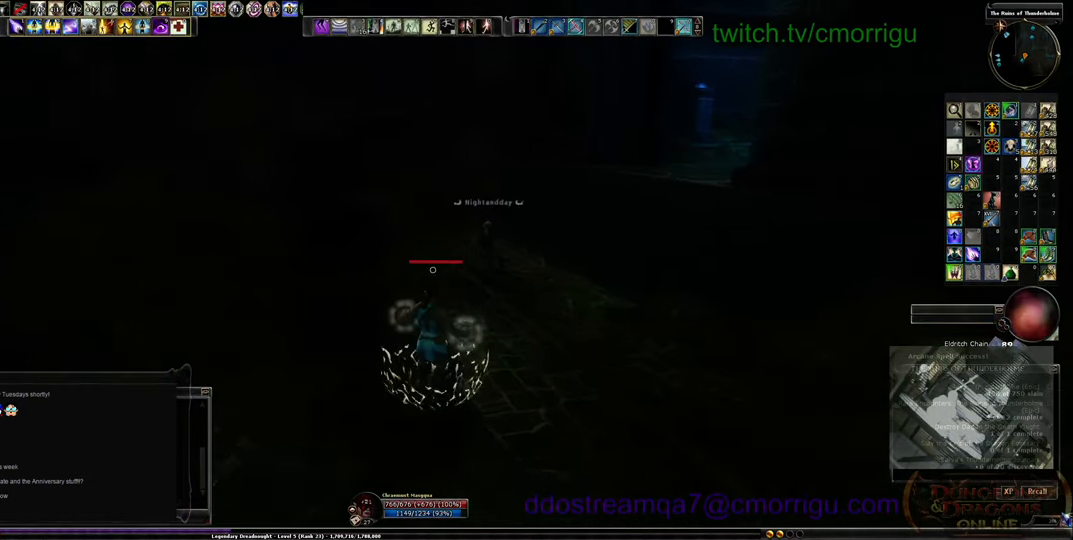
{"keys": ["w"], "events": []}
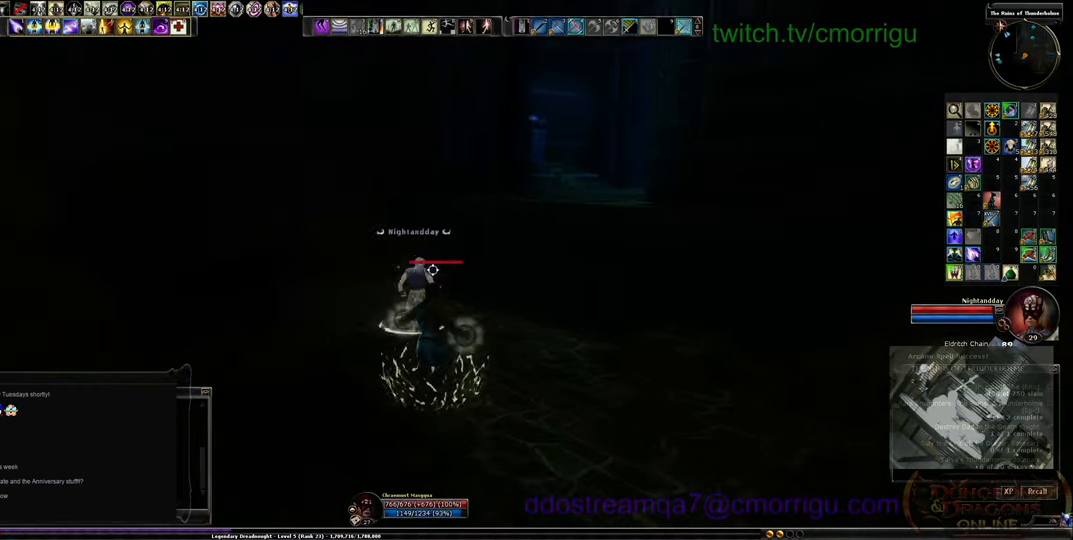
{"keys": [], "events": [[233, "w", "up"]]}
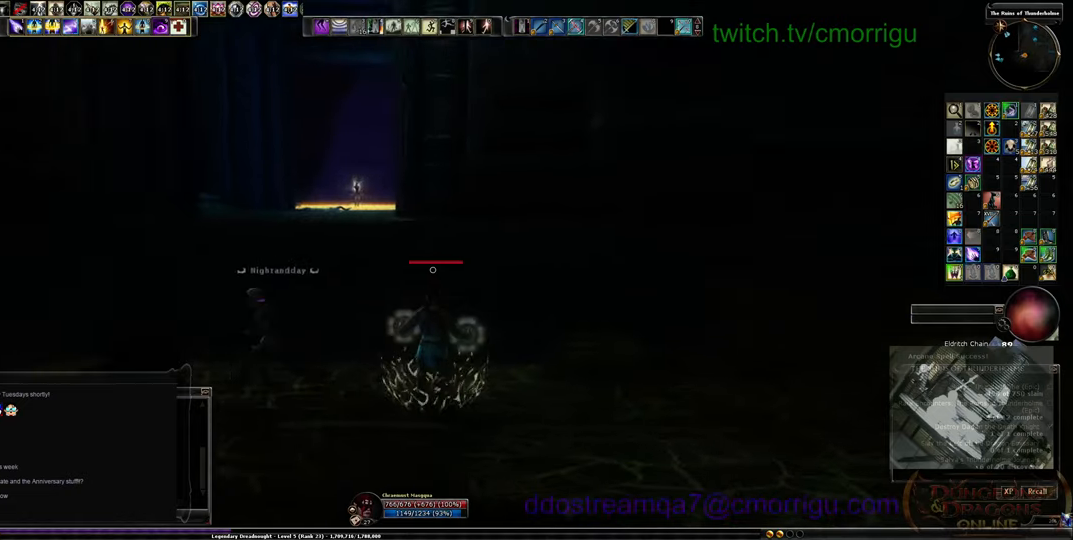
{"keys": [], "events": []}
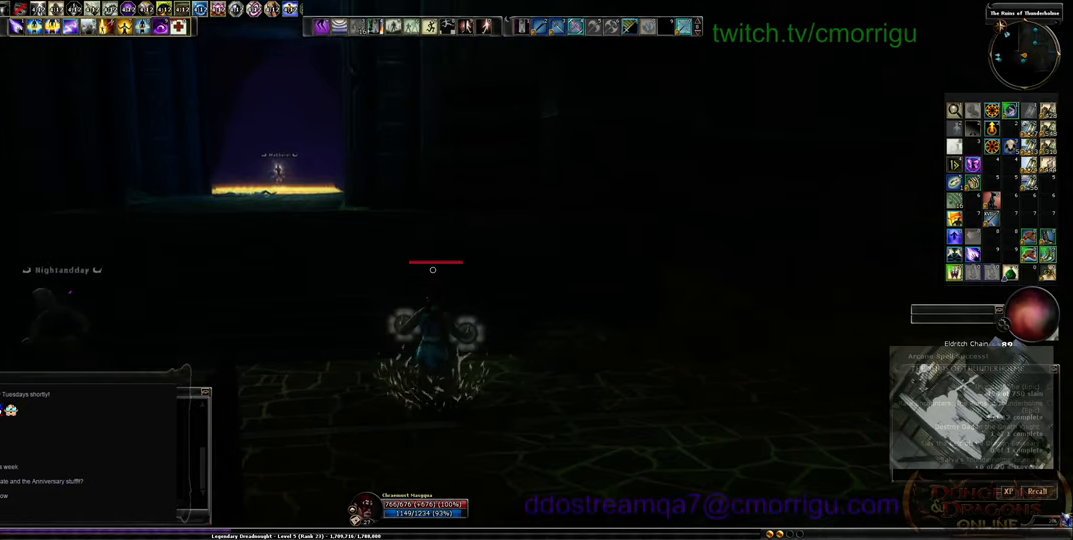
{"keys": ["w"], "events": [[166, "w", "down"], [200, "a", "down"], [500, "a", "up"]]}
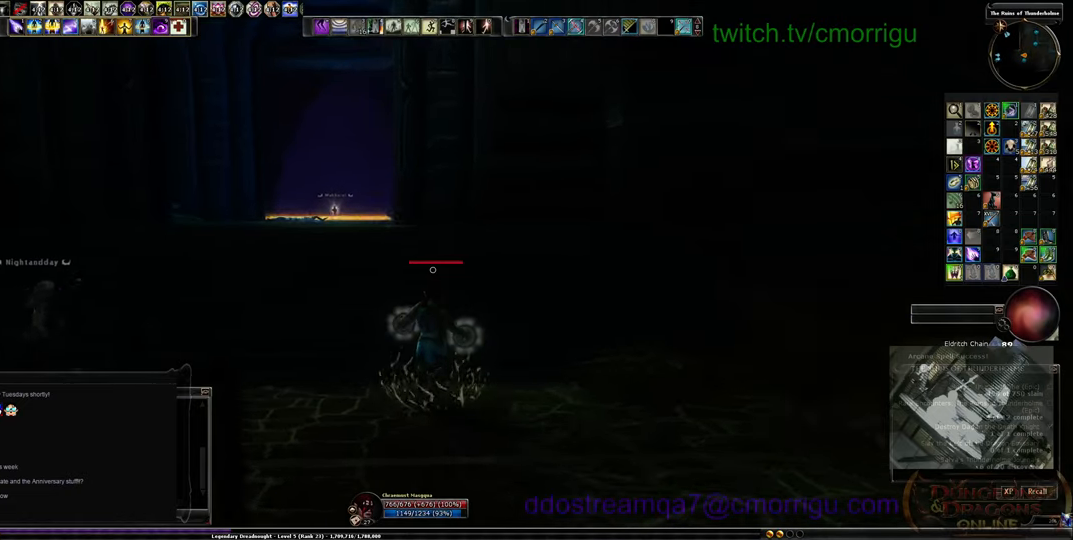
{"keys": ["w"], "events": []}
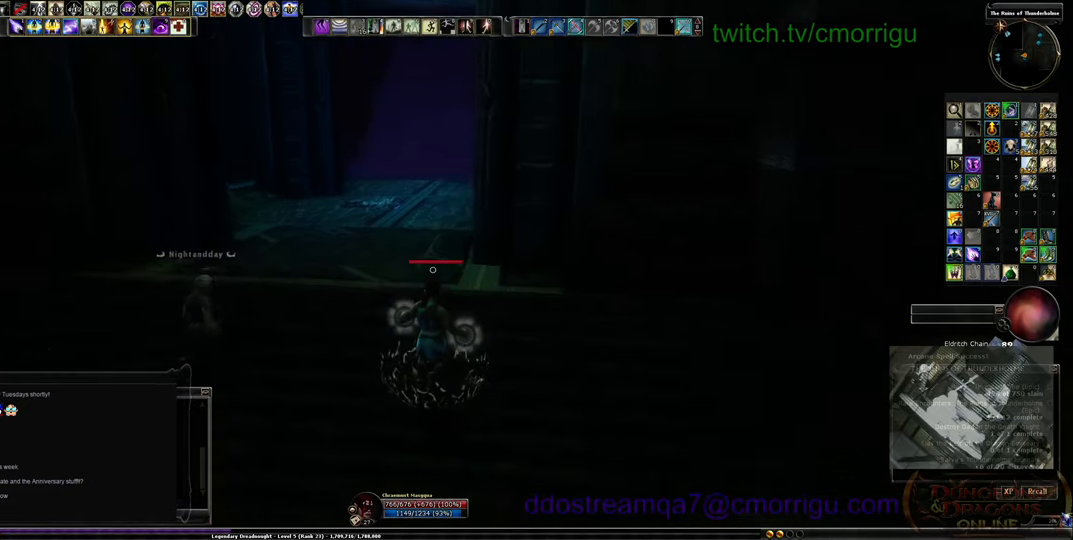
{"keys": ["w"], "events": []}
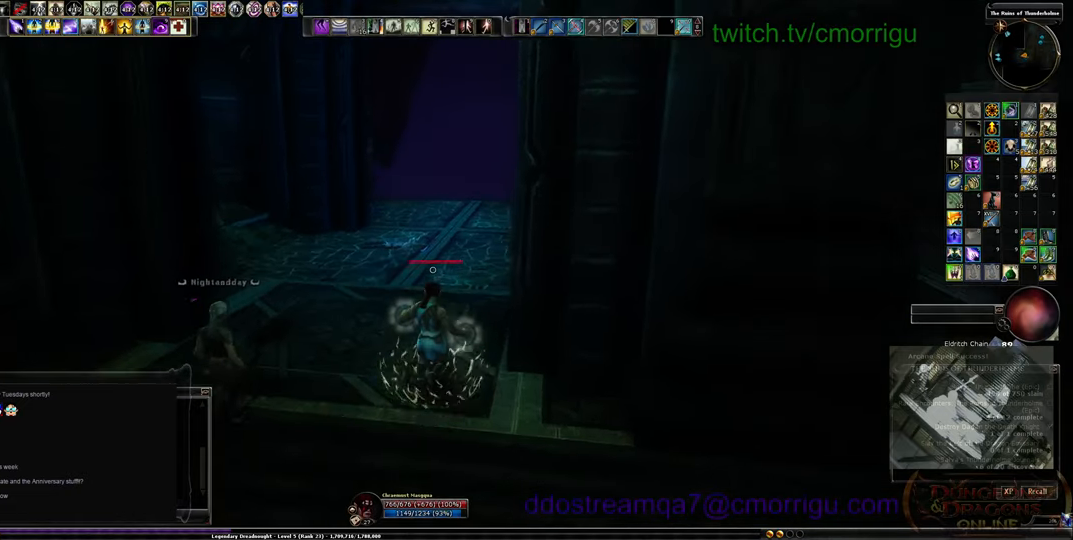
{"keys": ["w"], "events": []}
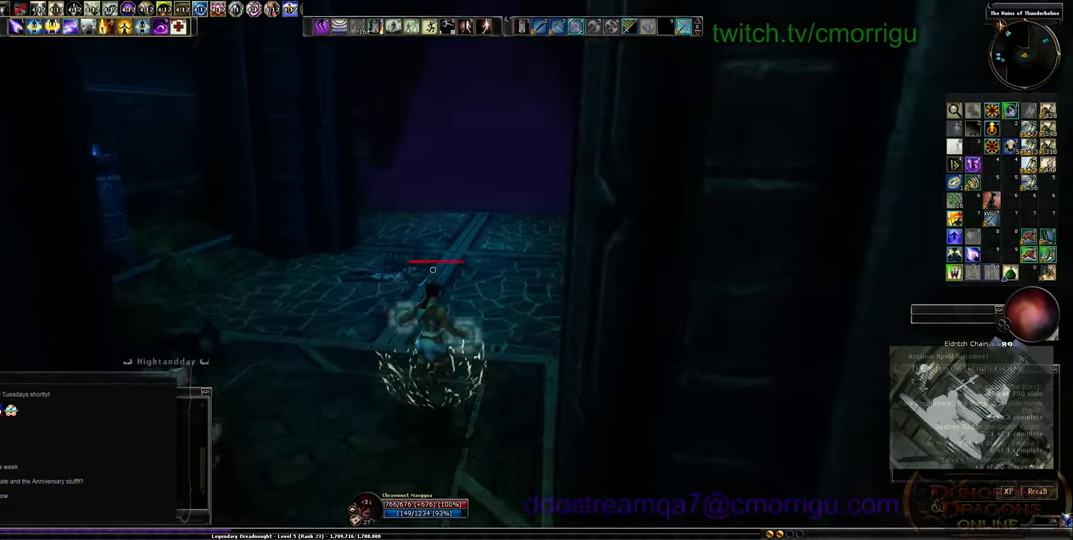
{"keys": ["w"], "events": []}
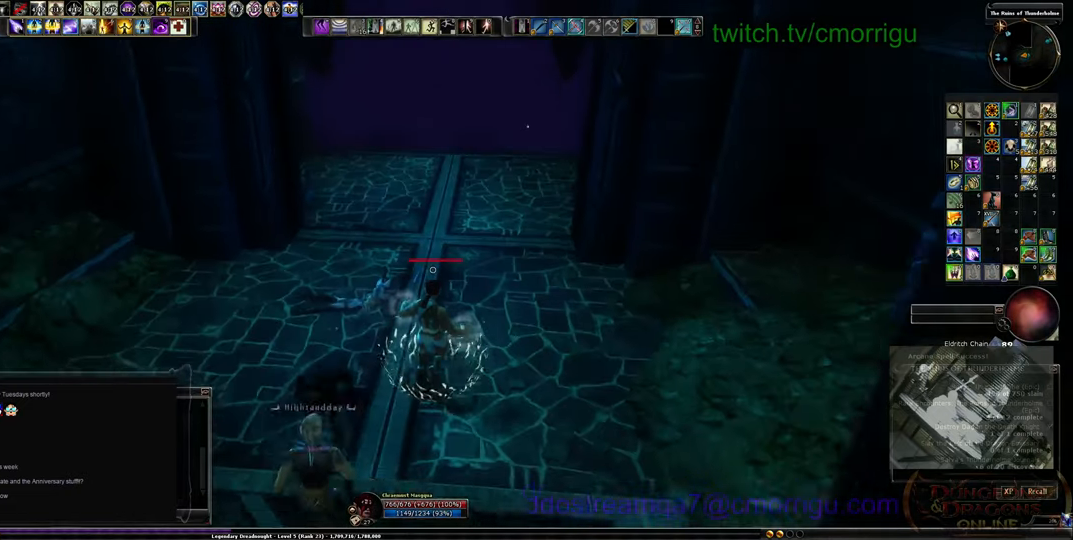
{"keys": ["w"], "events": []}
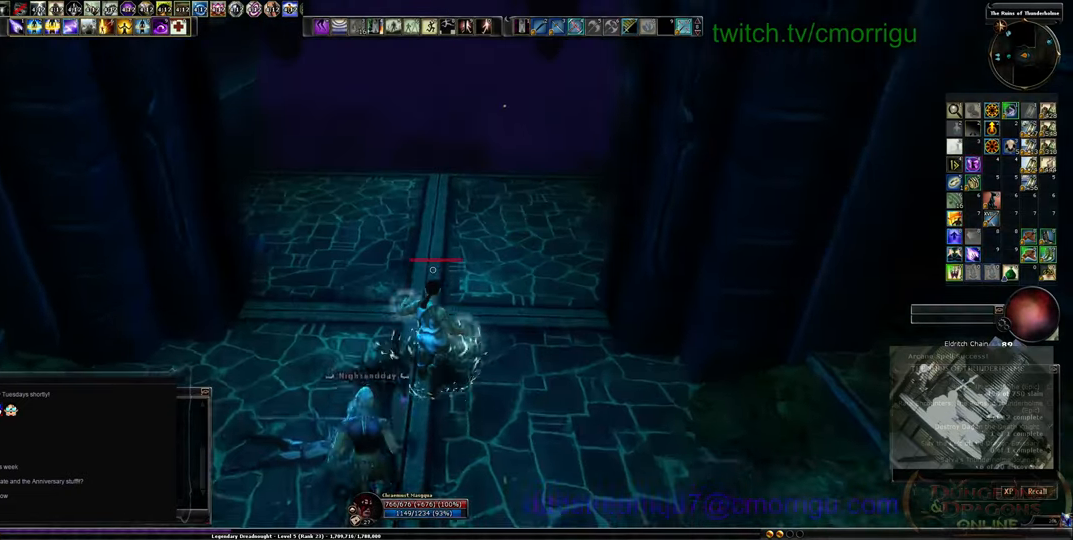
{"keys": ["w"], "events": []}
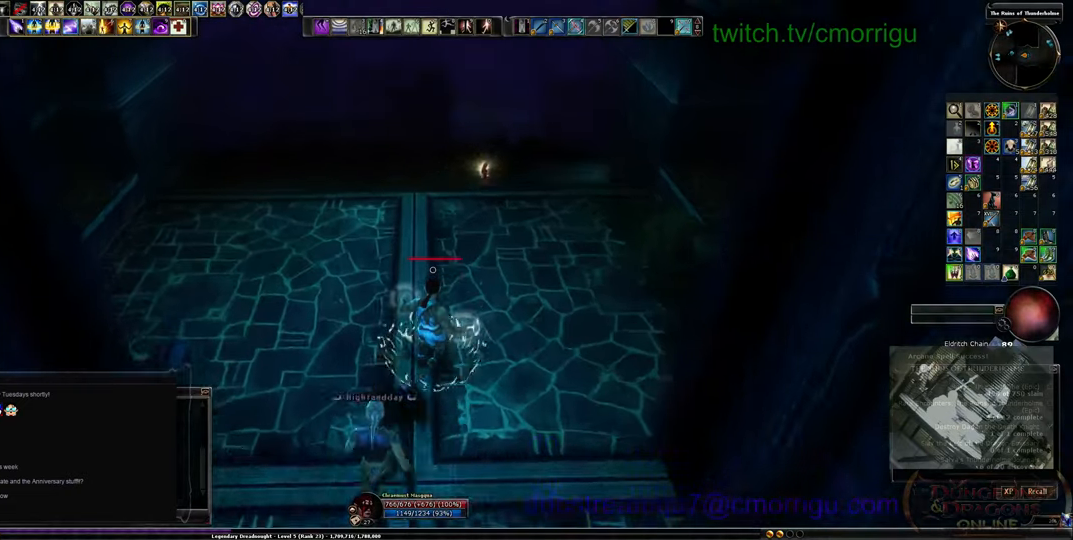
{"keys": ["w"], "events": []}
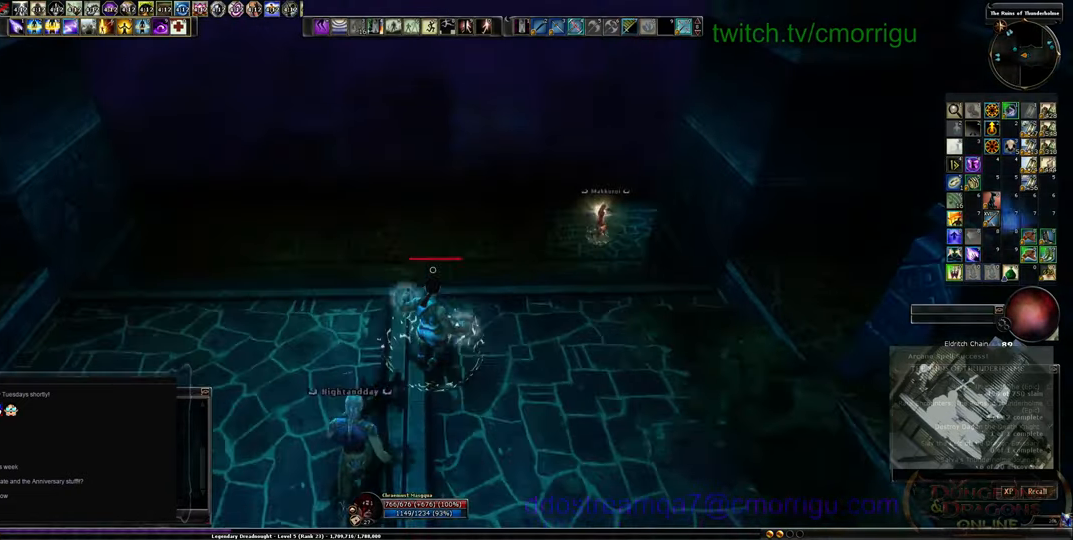
{"keys": ["w"], "events": []}
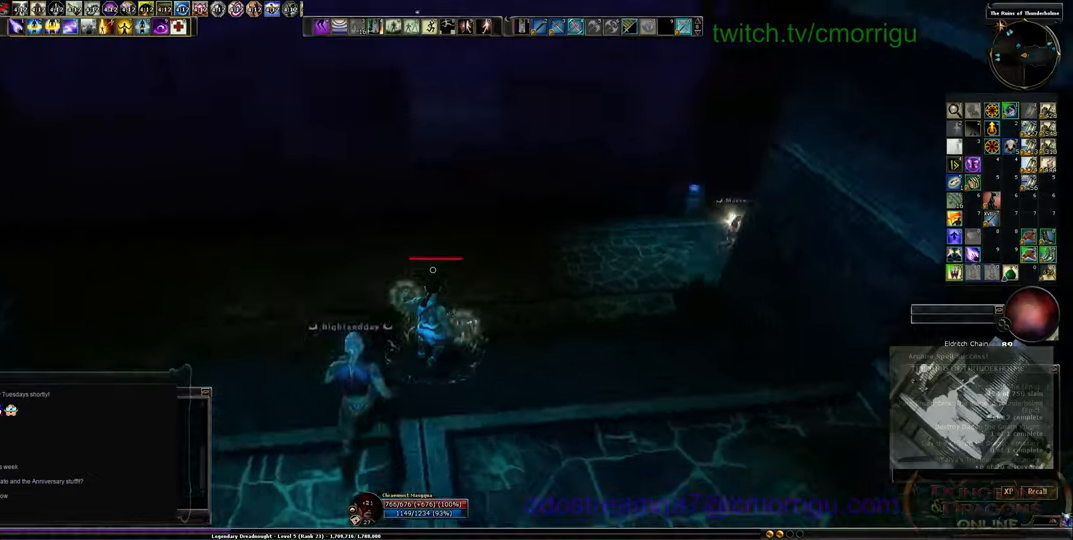
{"keys": ["w"], "events": []}